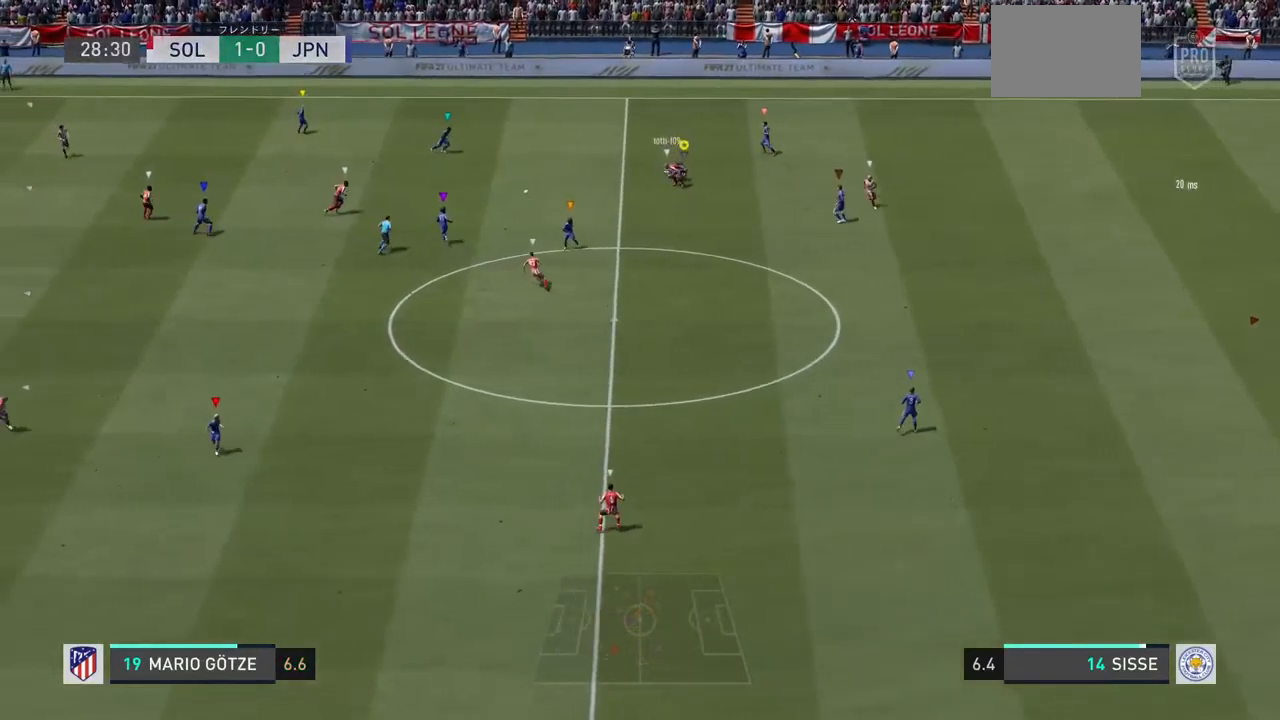
Gameplay with a controller (PlayStation layout); each line is a JSON object with the inputs held at the frame after it (dt_ms = milliseconds from this image to that frame). "events" lists button and stick changes between this image and that frame as [ms after this image, input, new state], when the widget could be followed in between. Not read: L3 R3.
{"dt_ms": 500, "buttons": ["R1"], "left_stick": "down-right", "right_stick": "center", "events": [[100, "left_stick", "down-right"], [133, "L2", "up"], [133, "R1", "down"]]}
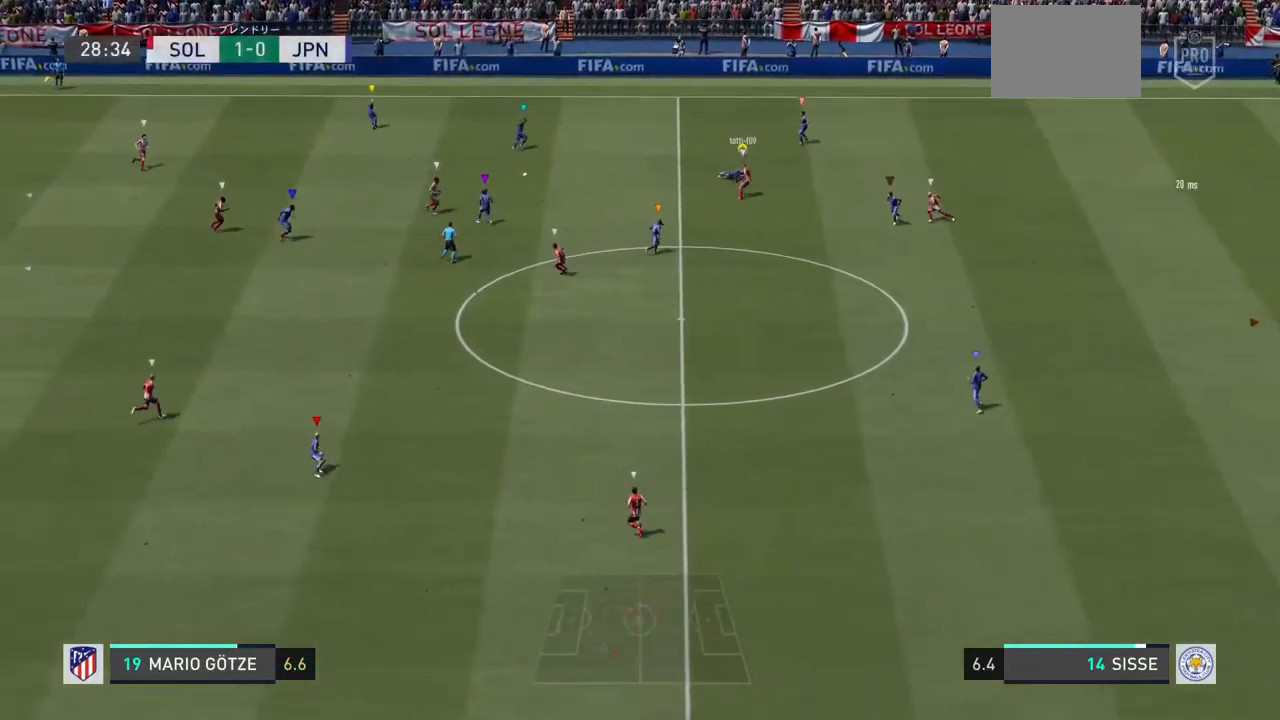
{"dt_ms": 500, "buttons": ["L2"], "left_stick": "up-right", "right_stick": "center", "events": [[133, "left_stick", "right"], [300, "L2", "down"], [300, "left_stick", "up-right"], [367, "R1", "up"]]}
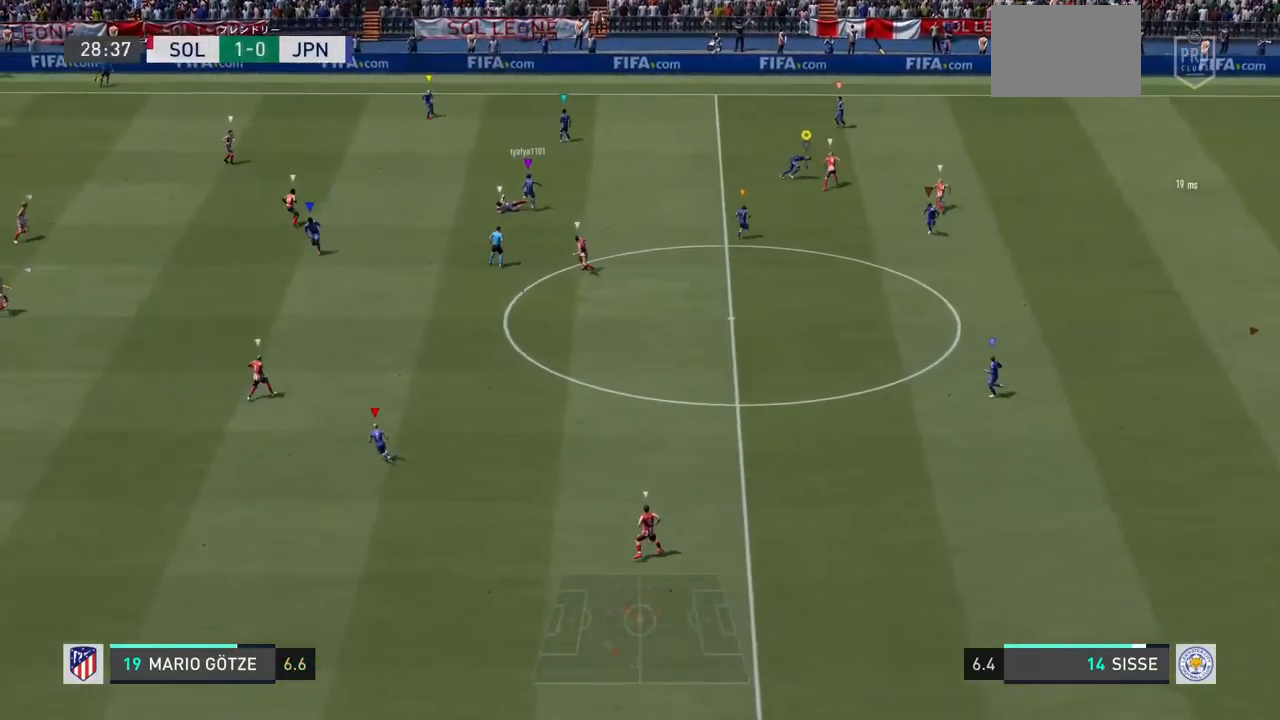
{"dt_ms": 500, "buttons": ["L2"], "left_stick": "up-right", "right_stick": "center", "events": []}
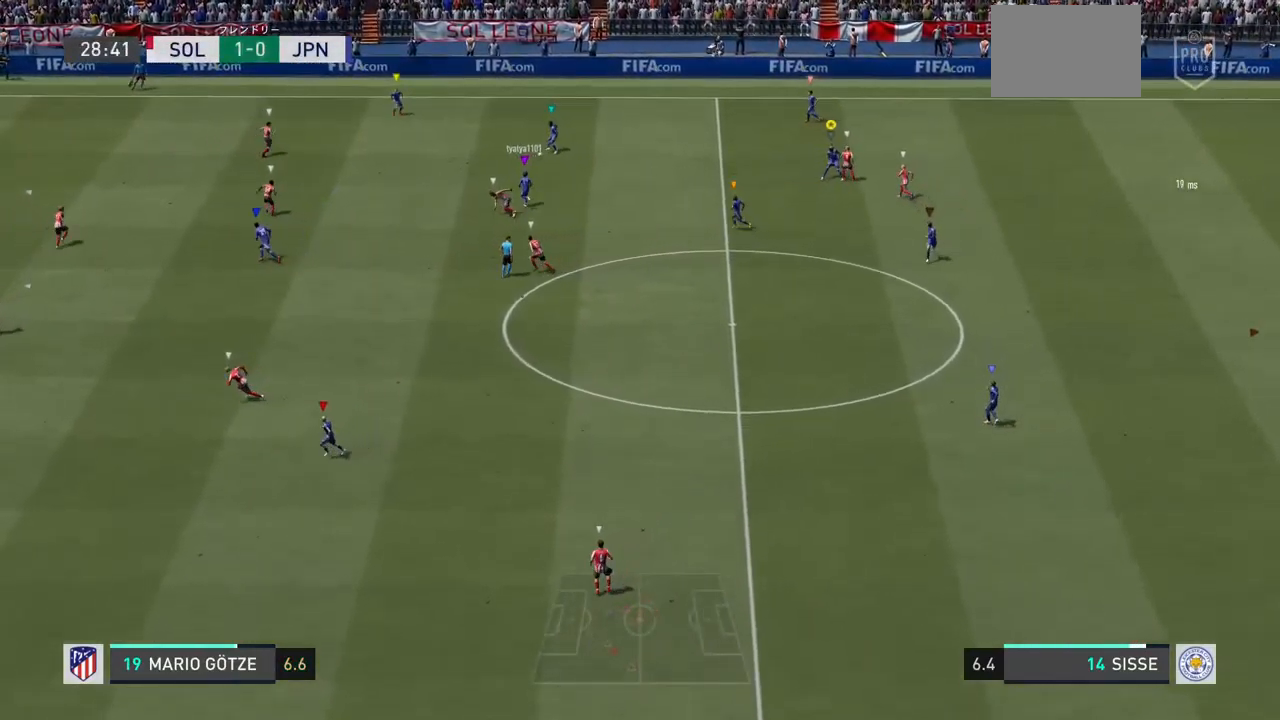
{"dt_ms": 500, "buttons": ["L2"], "left_stick": "down-left", "right_stick": "center", "events": [[33, "left_stick", "down-right"], [233, "left_stick", "down"], [433, "left_stick", "down-left"]]}
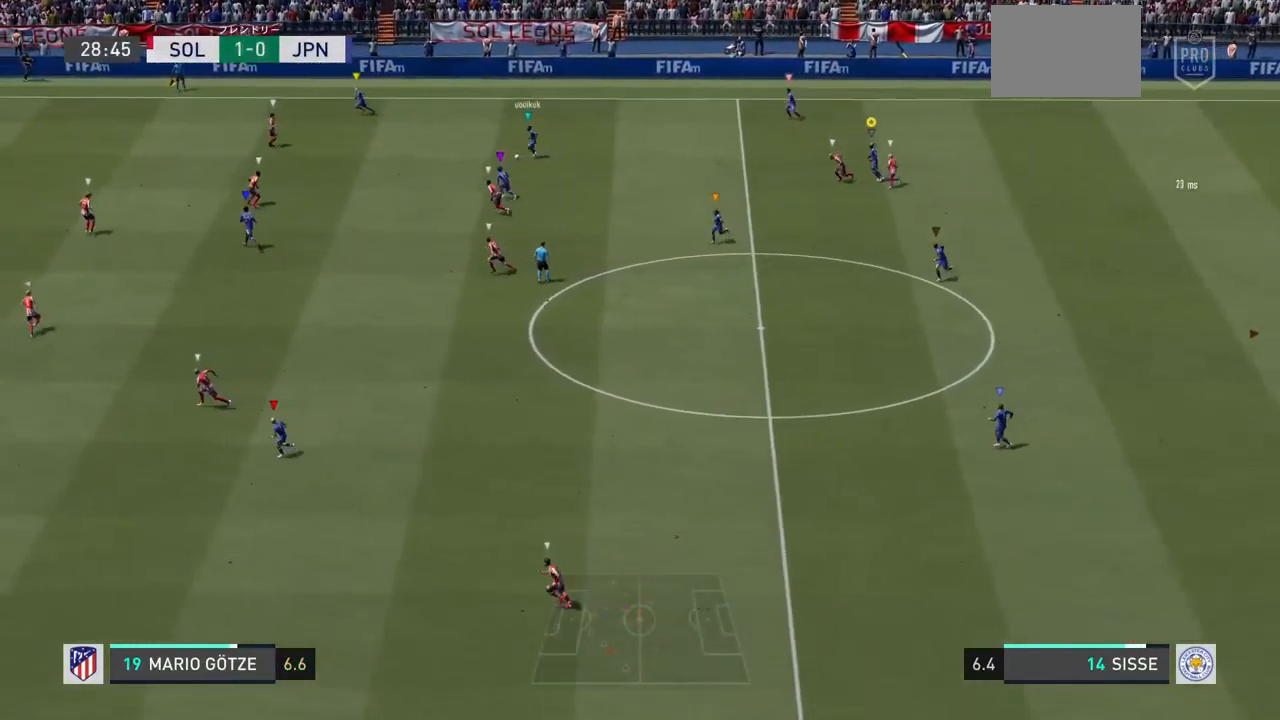
{"dt_ms": 500, "buttons": [], "left_stick": "down-left", "right_stick": "center", "events": [[200, "L2", "up"]]}
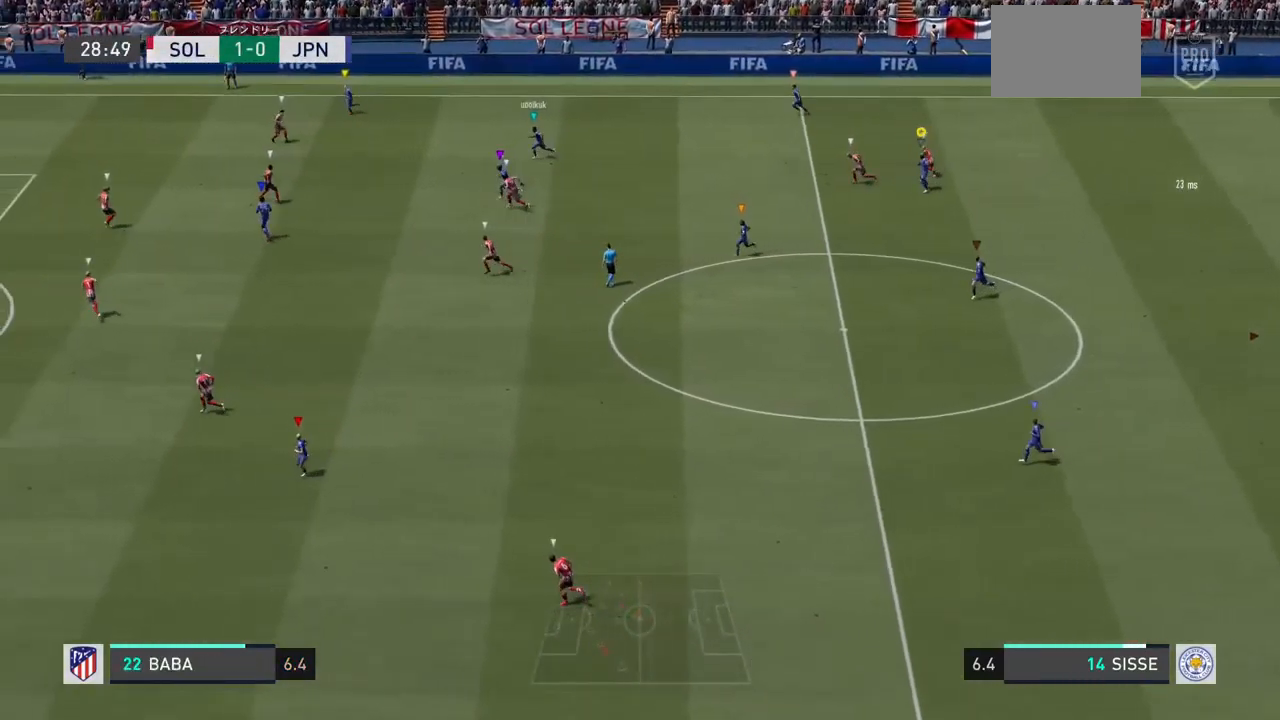
{"dt_ms": 500, "buttons": [], "left_stick": "down-left", "right_stick": "center", "events": []}
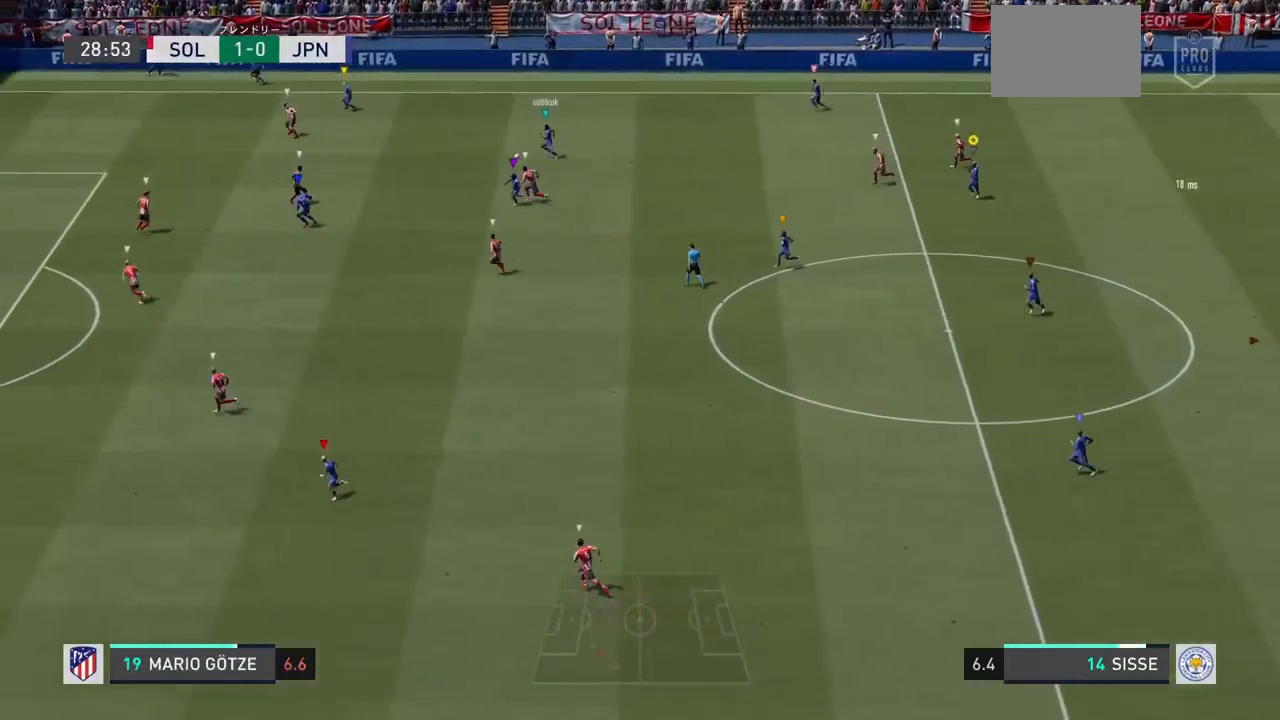
{"dt_ms": 500, "buttons": [], "left_stick": "down-left", "right_stick": "center", "events": []}
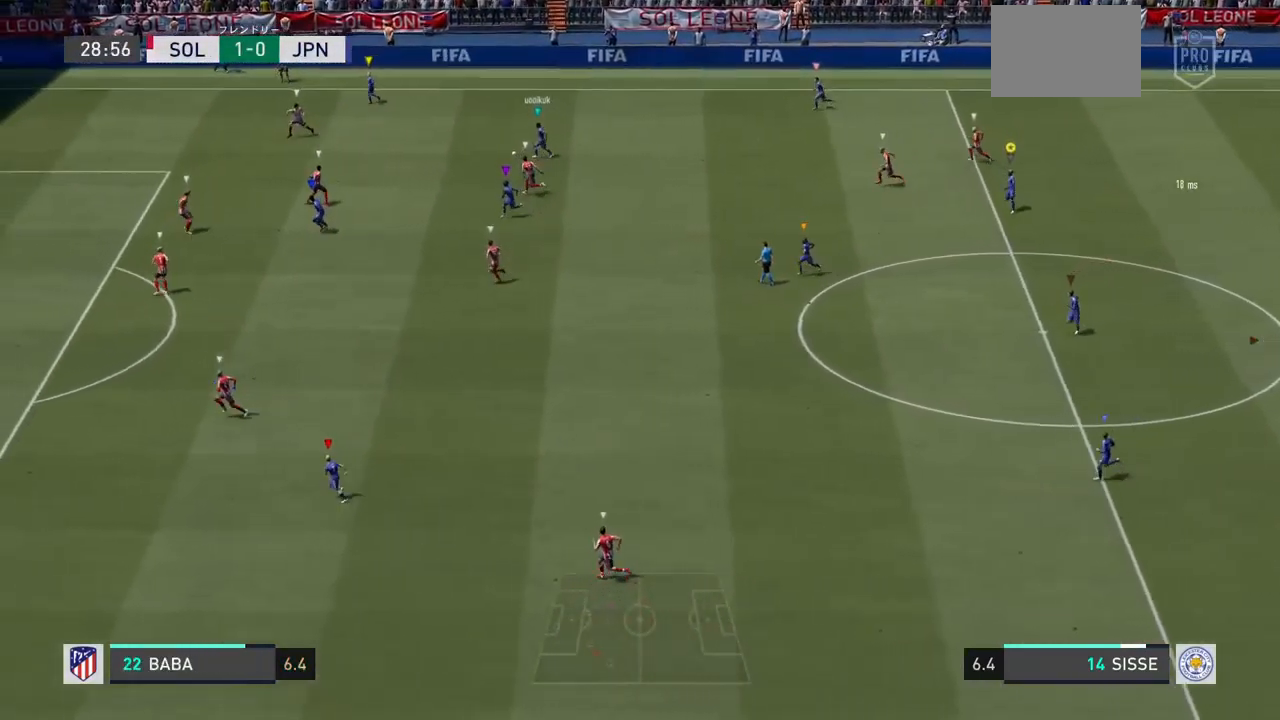
{"dt_ms": 1000, "buttons": ["L1"], "left_stick": "left", "right_stick": "center"}
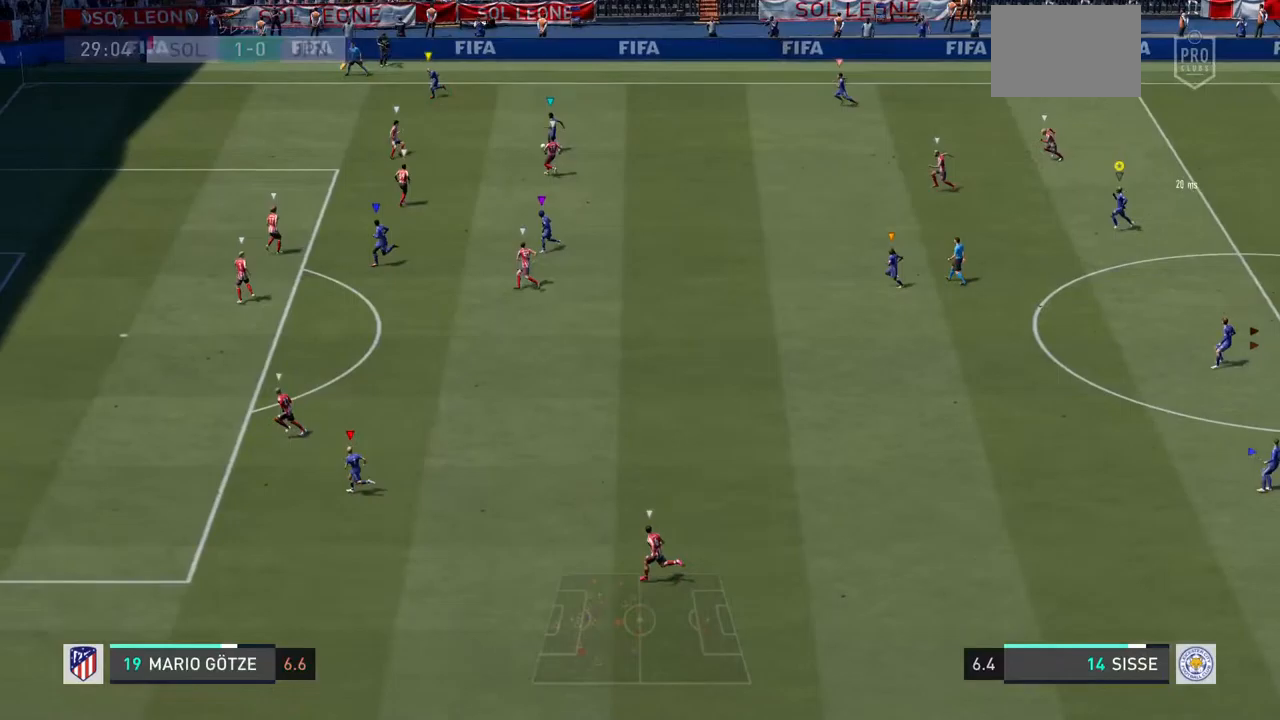
{"dt_ms": 500, "buttons": ["L1"], "left_stick": "center", "right_stick": "center", "events": [[100, "left_stick", "center"]]}
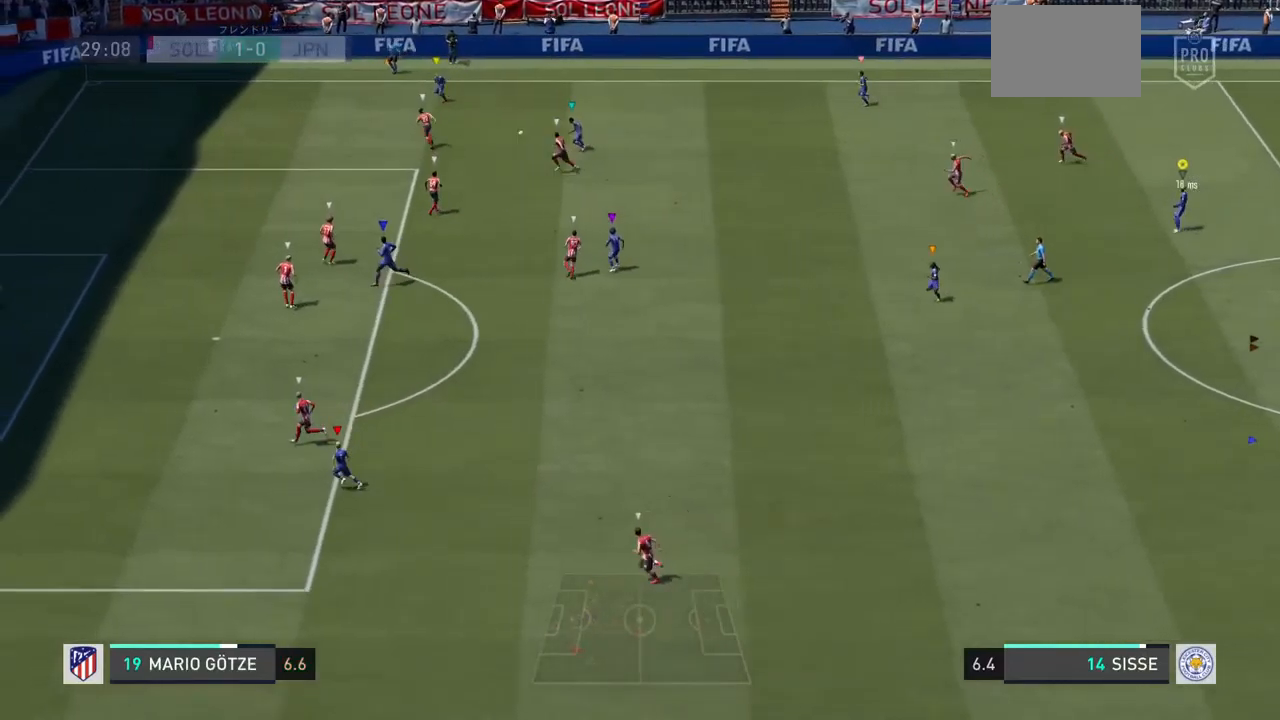
{"dt_ms": 500, "buttons": ["L1"], "left_stick": "center", "right_stick": "center", "events": []}
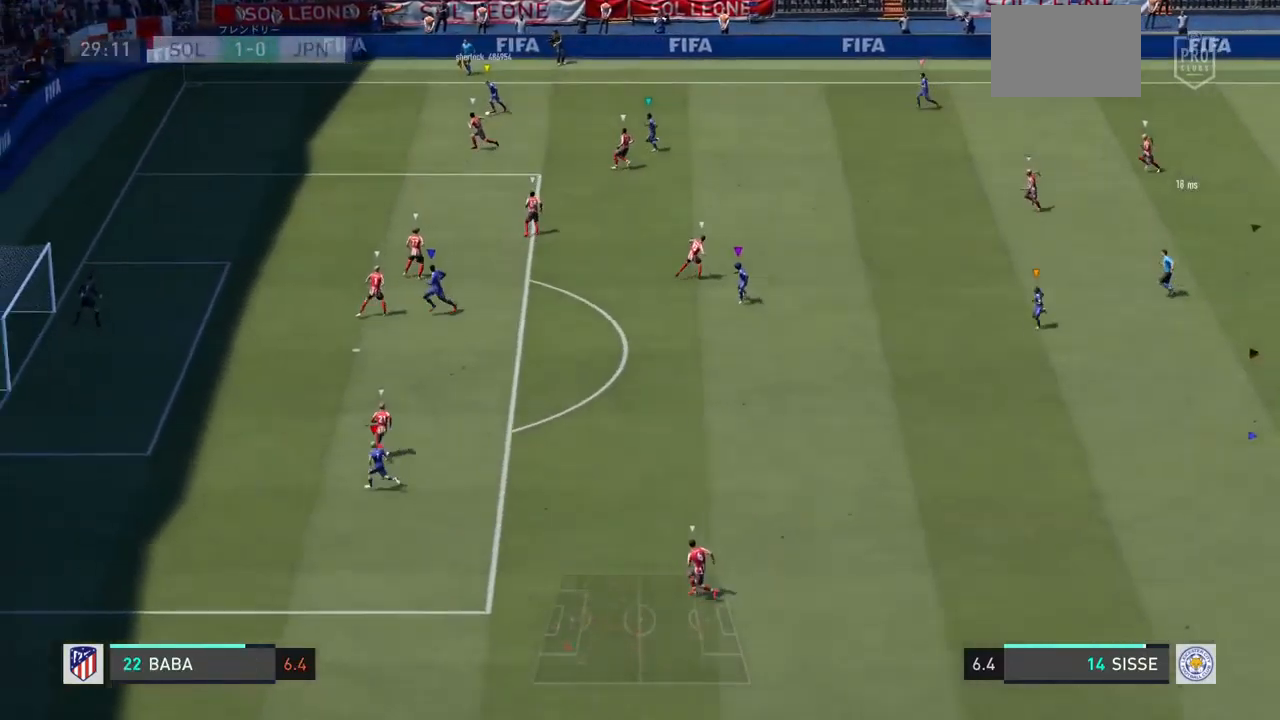
{"dt_ms": 500, "buttons": ["L1"], "left_stick": "center", "right_stick": "center", "events": []}
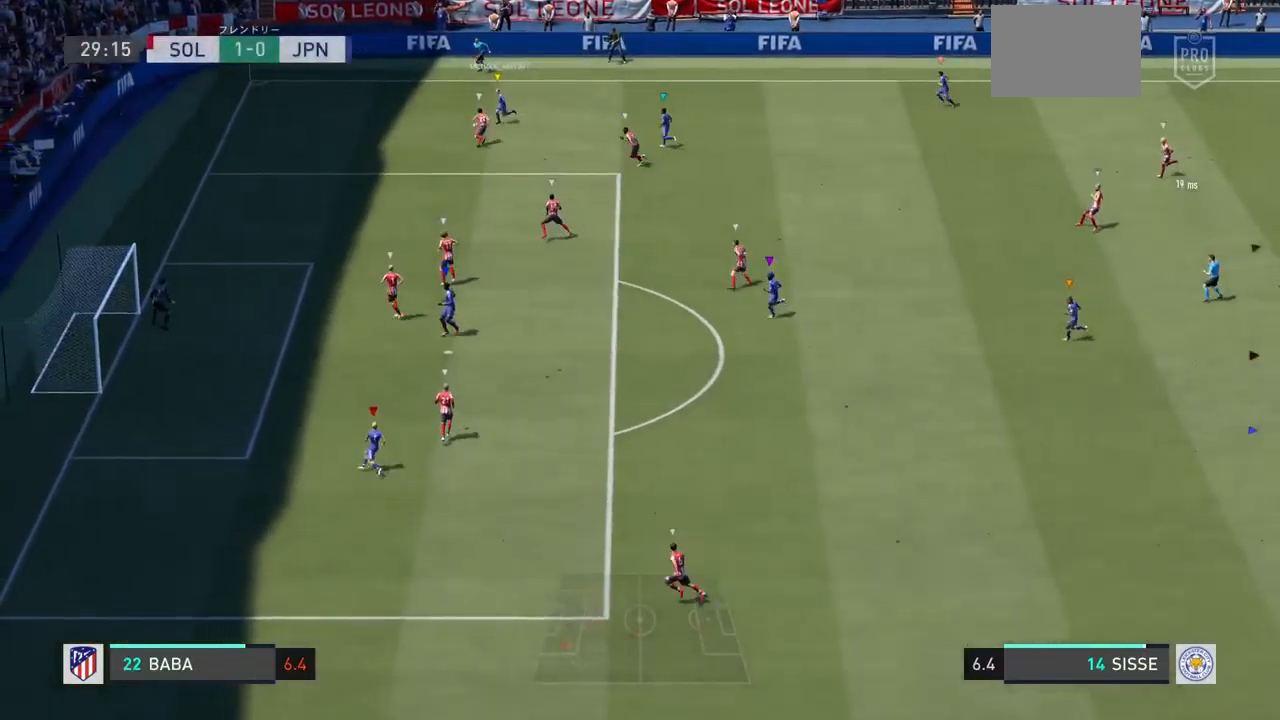
{"dt_ms": 500, "buttons": ["L1"], "left_stick": "center", "right_stick": "center", "events": []}